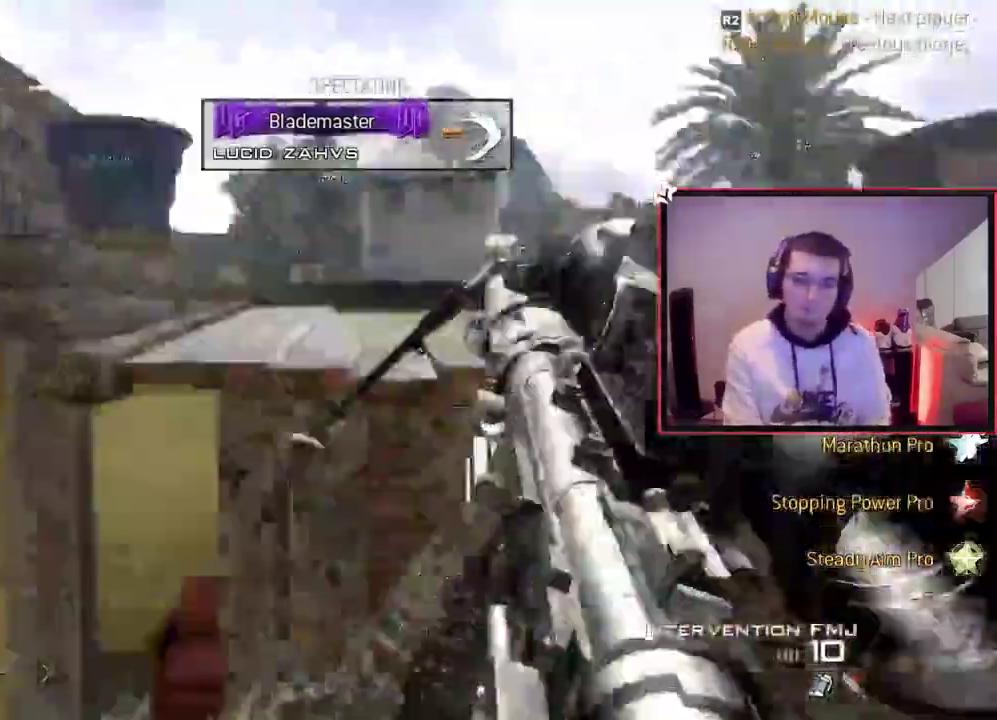
Gameplay with a controller (PlayStation layout); each line is a JSON object with the inputs held at the frame after it (dt_ms = milliseconds from this image to that frame). "events" lists button and stick changes between this image and that frame as [ms after this image, input, new state], when the widget could be followed in between. Not read: L1 R1.
{"dt_ms": 400, "buttons": [], "left_stick": "up", "right_stick": "center"}
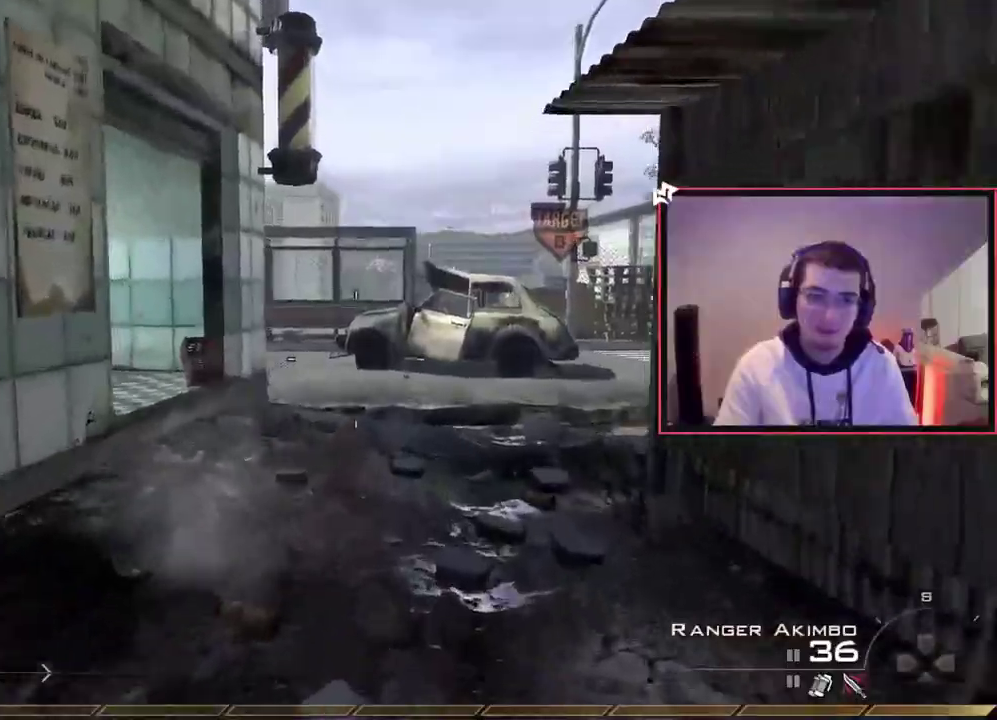
{"dt_ms": 701, "buttons": [], "left_stick": "up", "right_stick": "center", "events": [[167, "right_stick", "right"], [267, "right_stick", "center"]]}
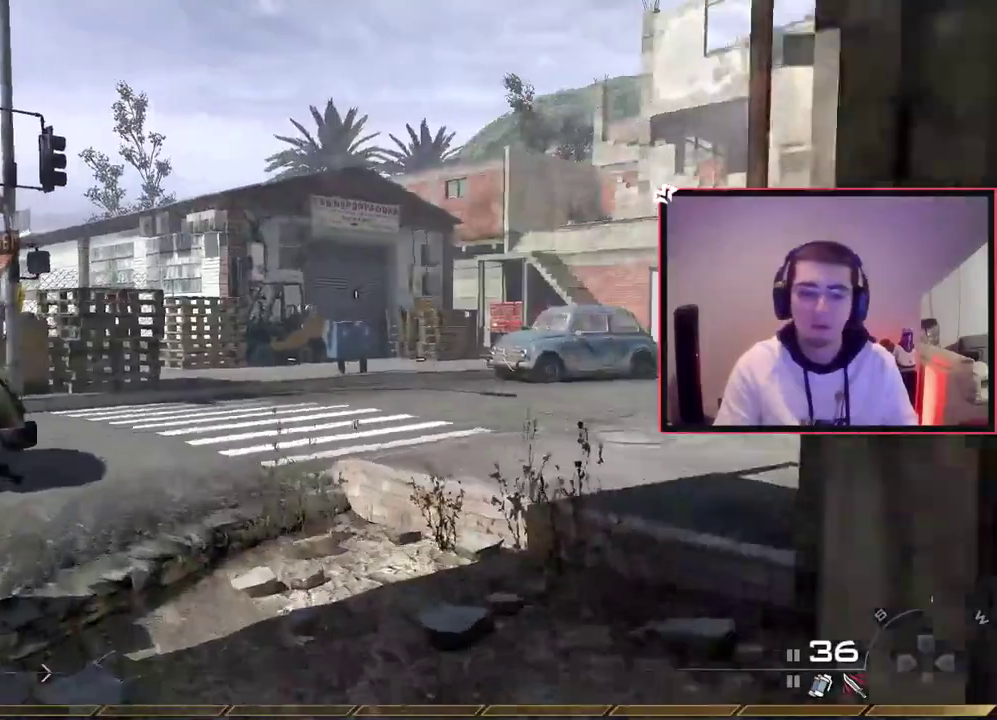
{"dt_ms": 400, "buttons": [], "left_stick": "up", "right_stick": "center", "events": [[117, "right_stick", "right"], [250, "right_stick", "center"]]}
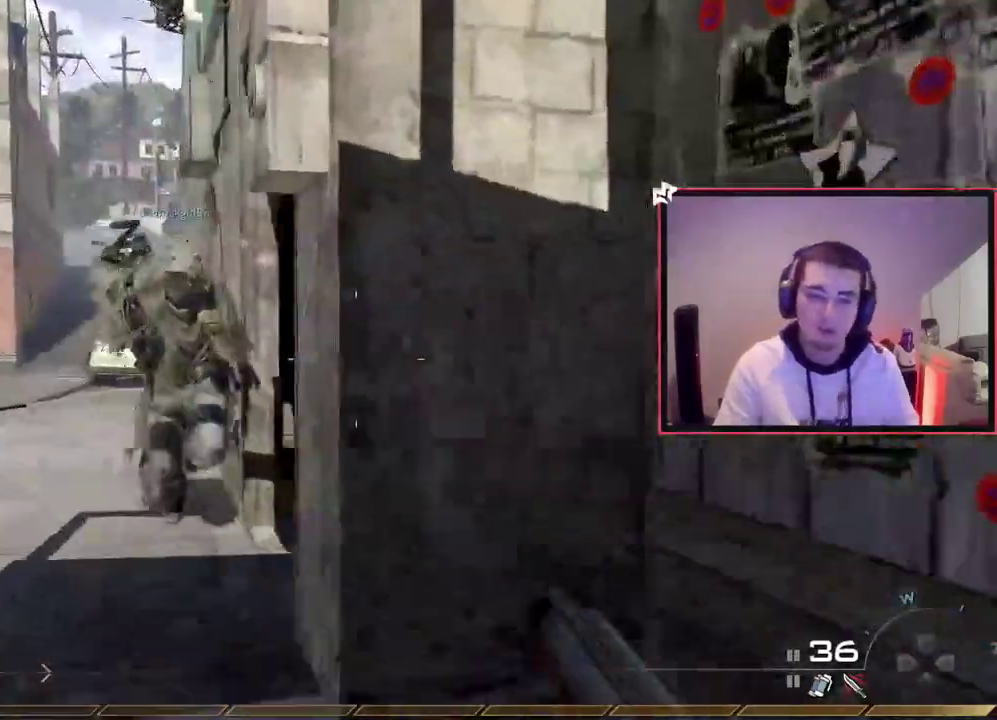
{"dt_ms": 301, "buttons": [], "left_stick": "up", "right_stick": "right", "events": [[267, "right_stick", "right"]]}
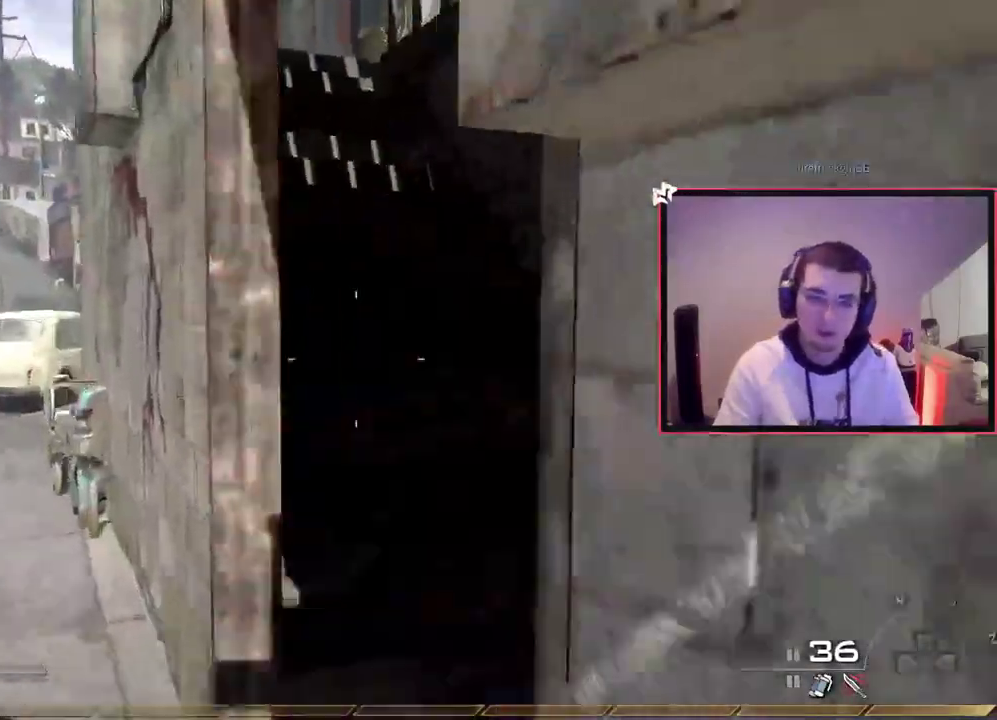
{"dt_ms": 700, "buttons": [], "left_stick": "up", "right_stick": "center", "events": [[100, "right_stick", "center"], [350, "right_stick", "left"], [550, "right_stick", "center"]]}
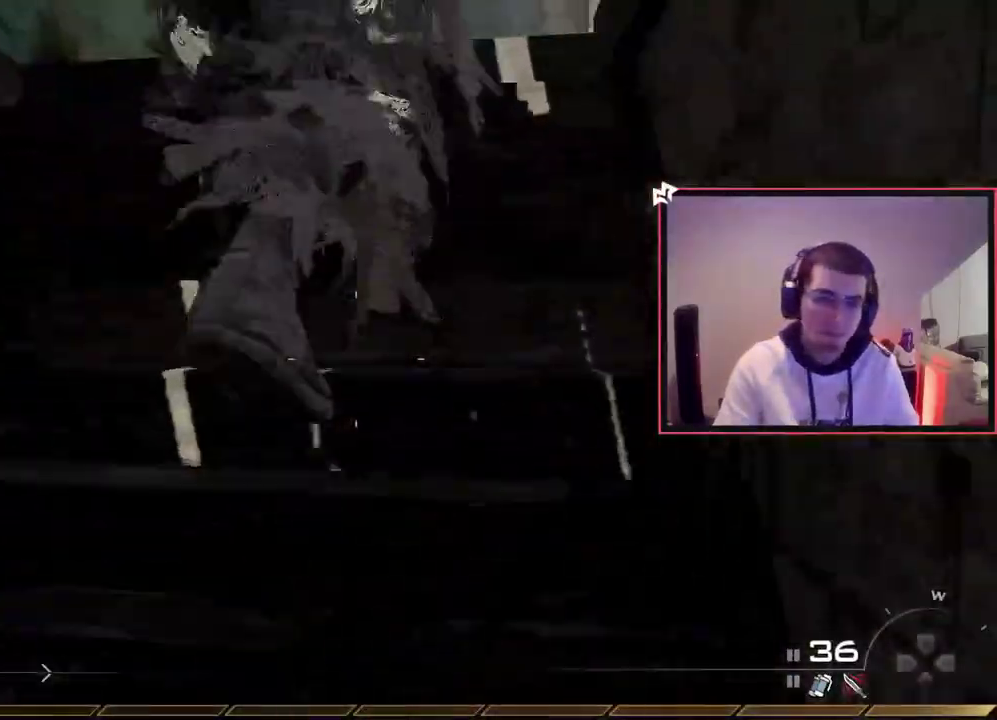
{"dt_ms": 501, "buttons": [], "left_stick": "up", "right_stick": "right", "events": [[401, "right_stick", "right"]]}
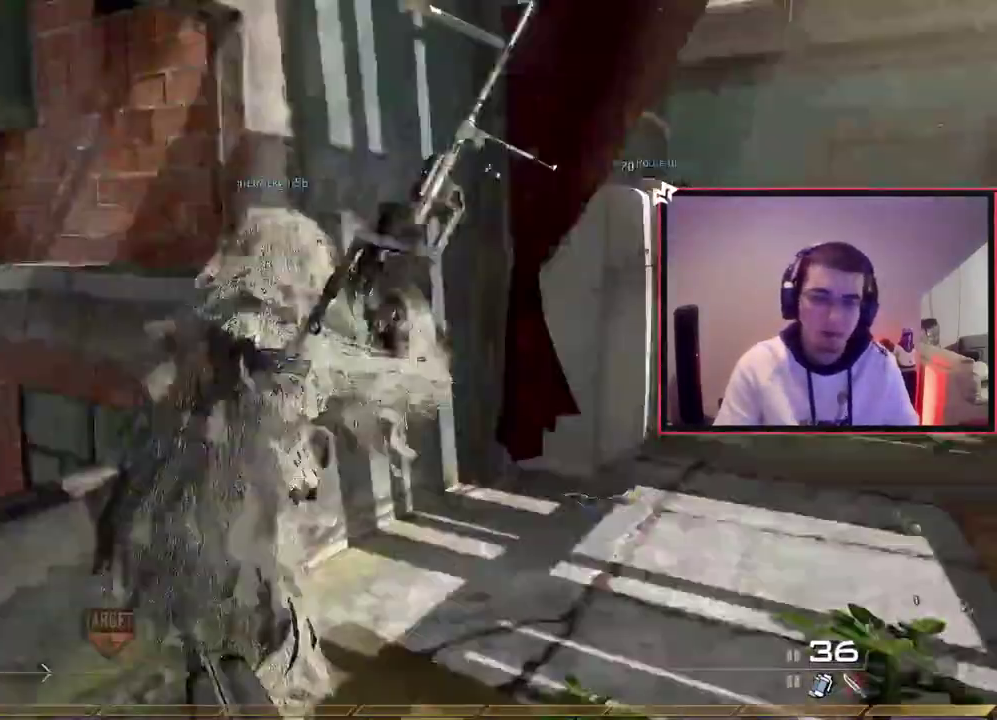
{"dt_ms": 701, "buttons": [], "left_stick": "right", "right_stick": "center", "events": [[50, "right_stick", "center"], [200, "left_stick", "up-right"], [300, "left_stick", "right"]]}
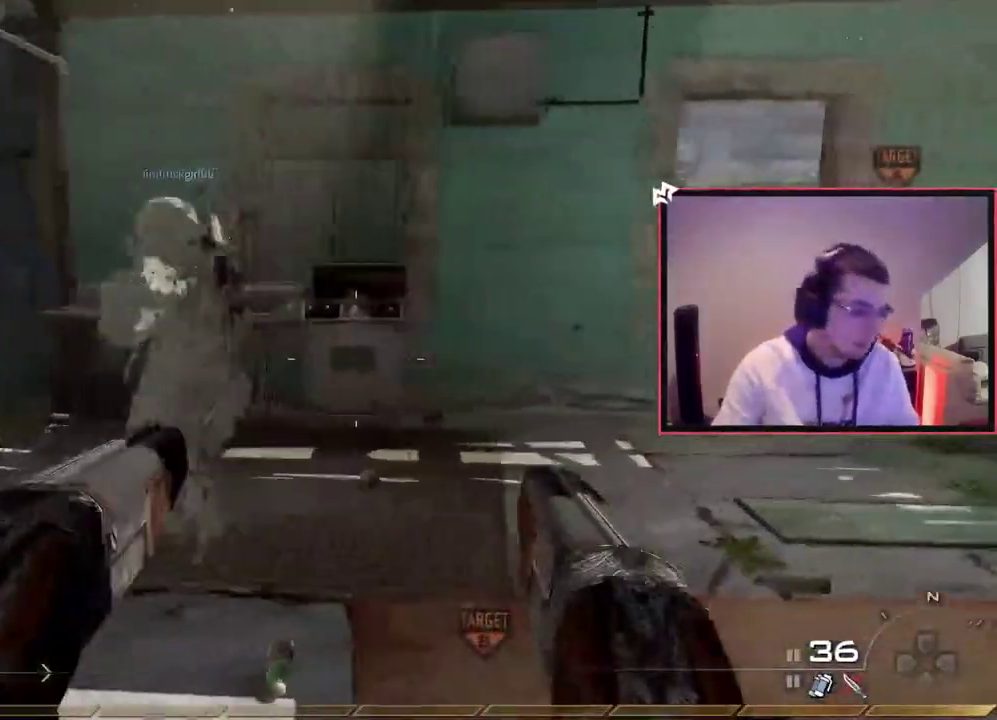
{"dt_ms": 300, "buttons": [], "left_stick": "right", "right_stick": "left", "events": [[166, "right_stick", "left"]]}
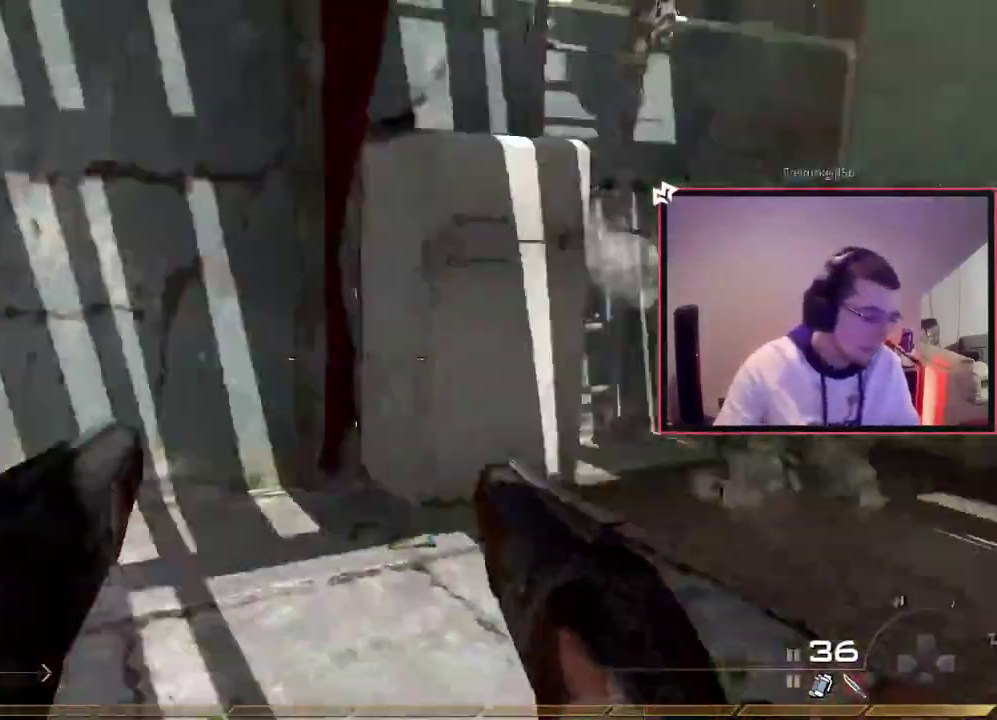
{"dt_ms": 500, "buttons": ["CROSS"], "left_stick": "right", "right_stick": "center", "events": [[16, "right_stick", "center"], [100, "CIRCLE", "down"], [167, "CIRCLE", "up"], [317, "right_stick", "left"], [400, "right_stick", "center"], [484, "CROSS", "down"]]}
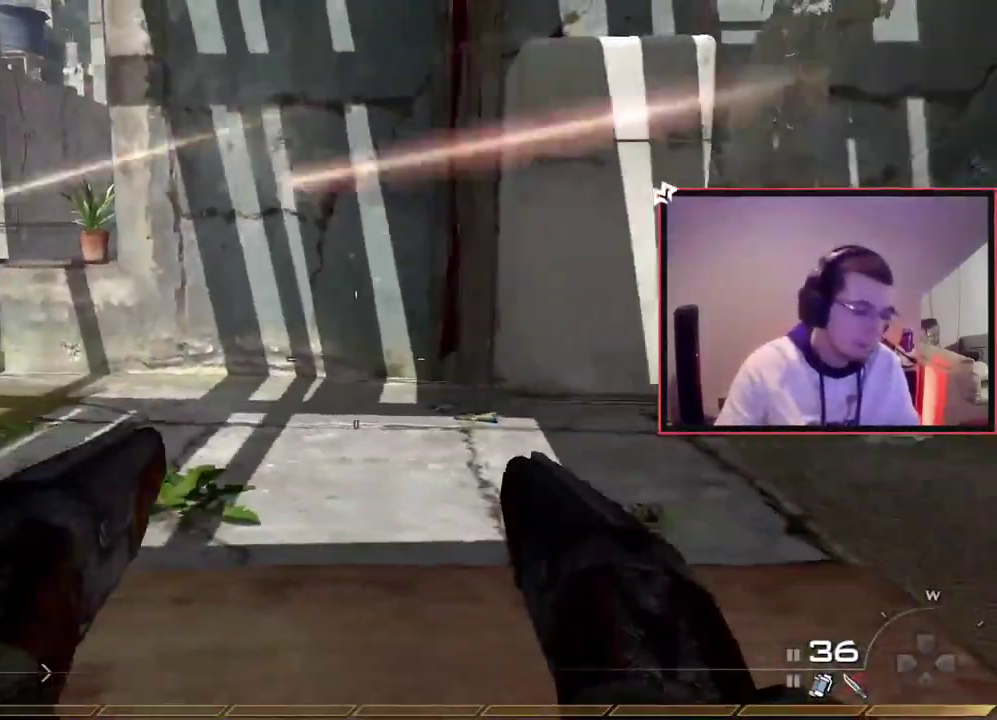
{"dt_ms": 701, "buttons": [], "left_stick": "up-right", "right_stick": "center", "events": [[67, "left_stick", "up-right"], [100, "CROSS", "up"]]}
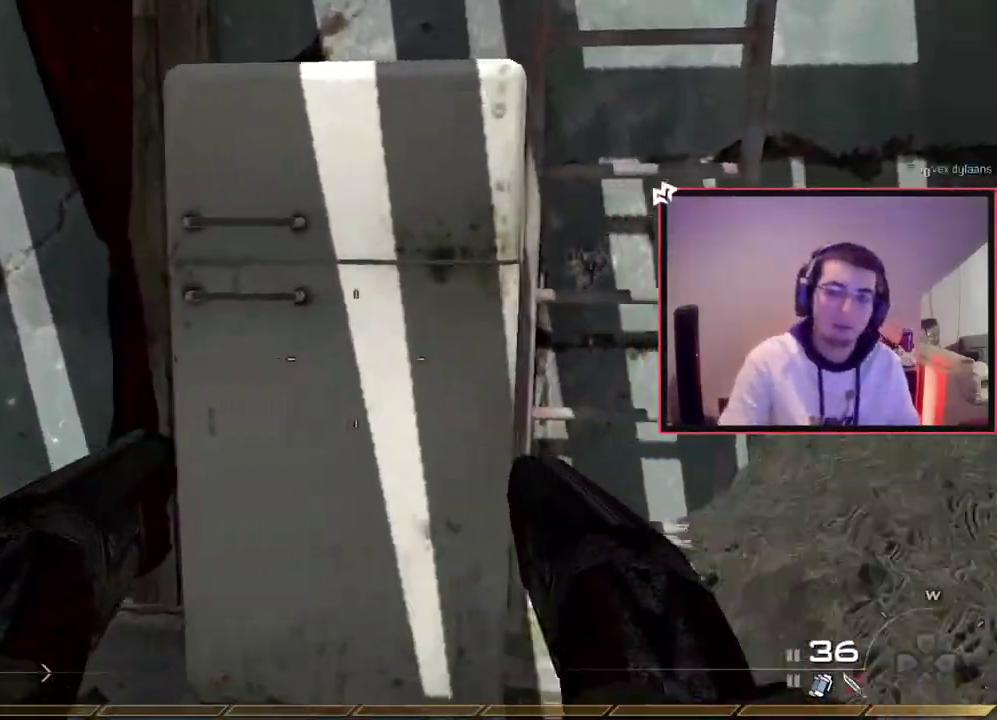
{"dt_ms": 300, "buttons": [], "left_stick": "center", "right_stick": "center", "events": [[234, "left_stick", "center"]]}
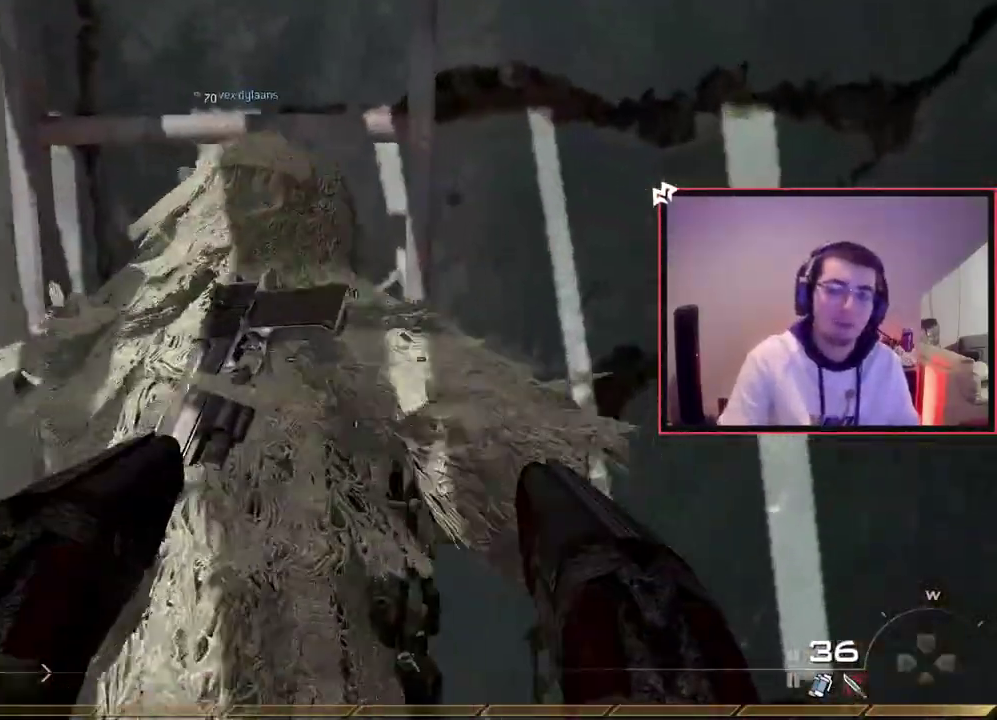
{"dt_ms": 601, "buttons": [], "left_stick": "center", "right_stick": "center", "events": [[251, "left_stick", "down"], [484, "left_stick", "center"]]}
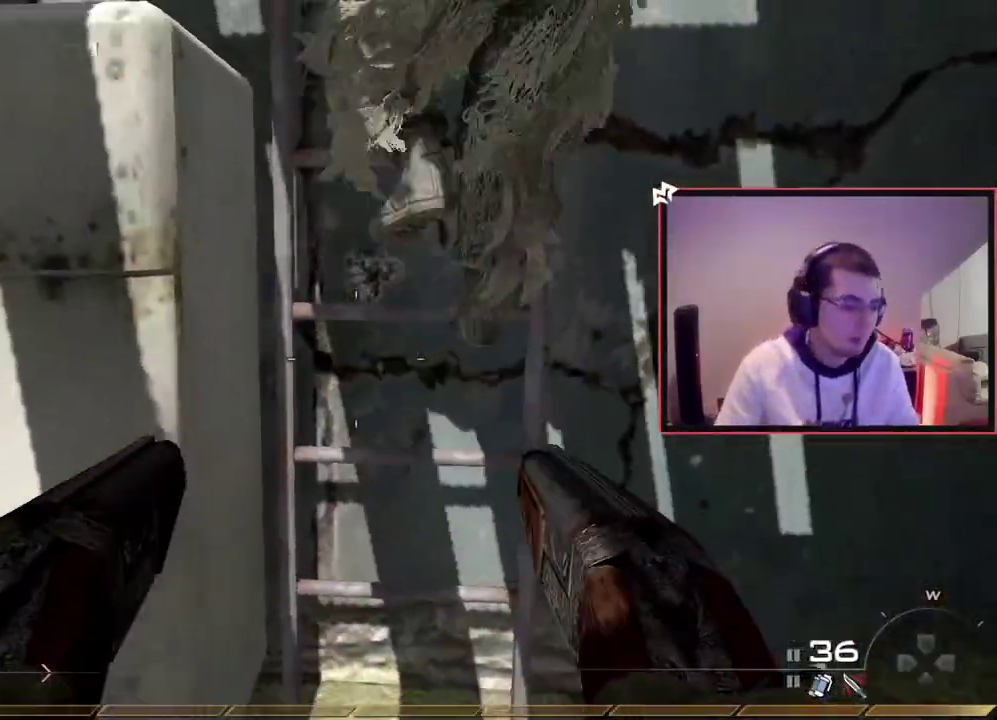
{"dt_ms": 400, "buttons": ["TRIANGLE"], "left_stick": "center", "right_stick": "center", "events": [[100, "left_stick", "up-right"], [300, "left_stick", "center"], [350, "TRIANGLE", "down"]]}
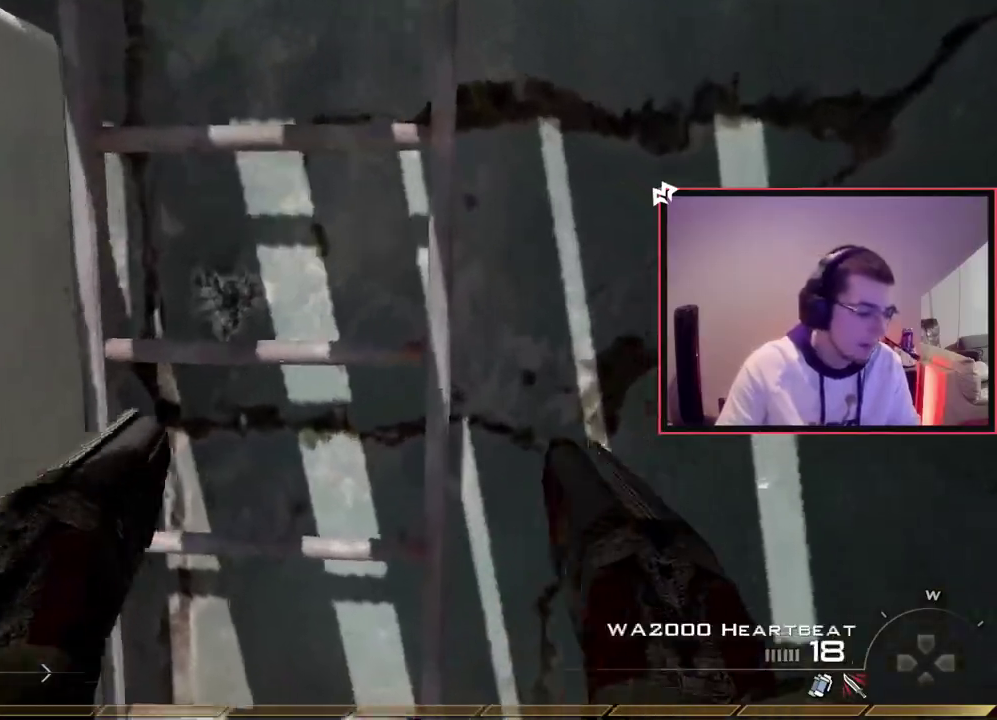
{"dt_ms": 301, "buttons": [], "left_stick": "up", "right_stick": "center", "events": [[50, "TRIANGLE", "up"], [134, "left_stick", "up"], [201, "CROSS", "down"], [284, "CROSS", "up"]]}
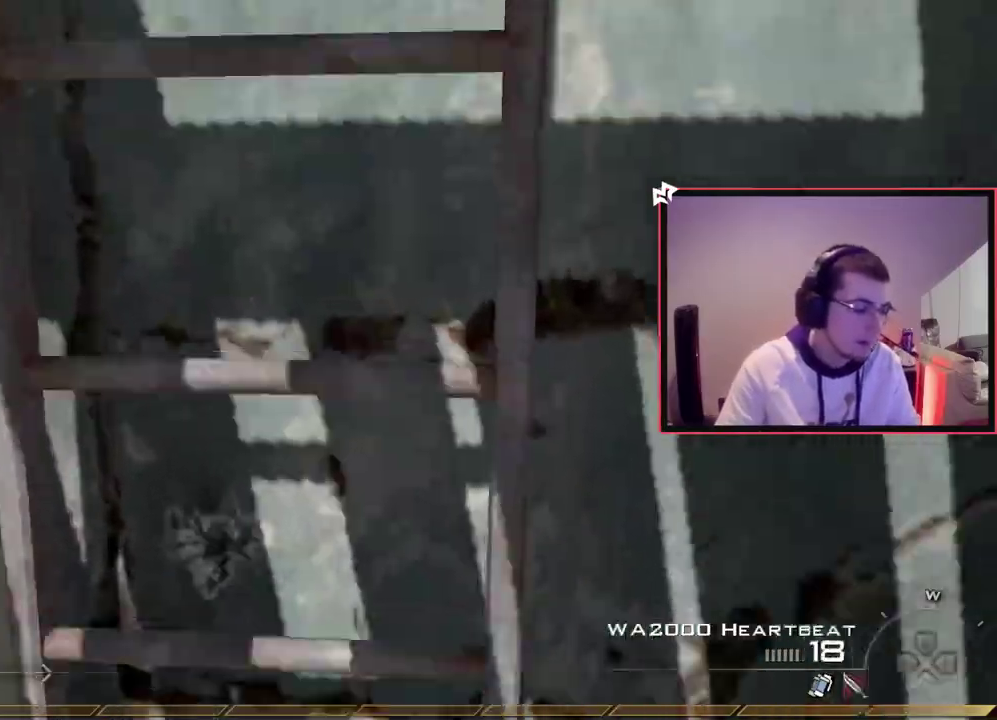
{"dt_ms": 700, "buttons": [], "left_stick": "up-right", "right_stick": "center", "events": [[150, "left_stick", "up-right"], [250, "right_stick", "up"], [483, "right_stick", "center"]]}
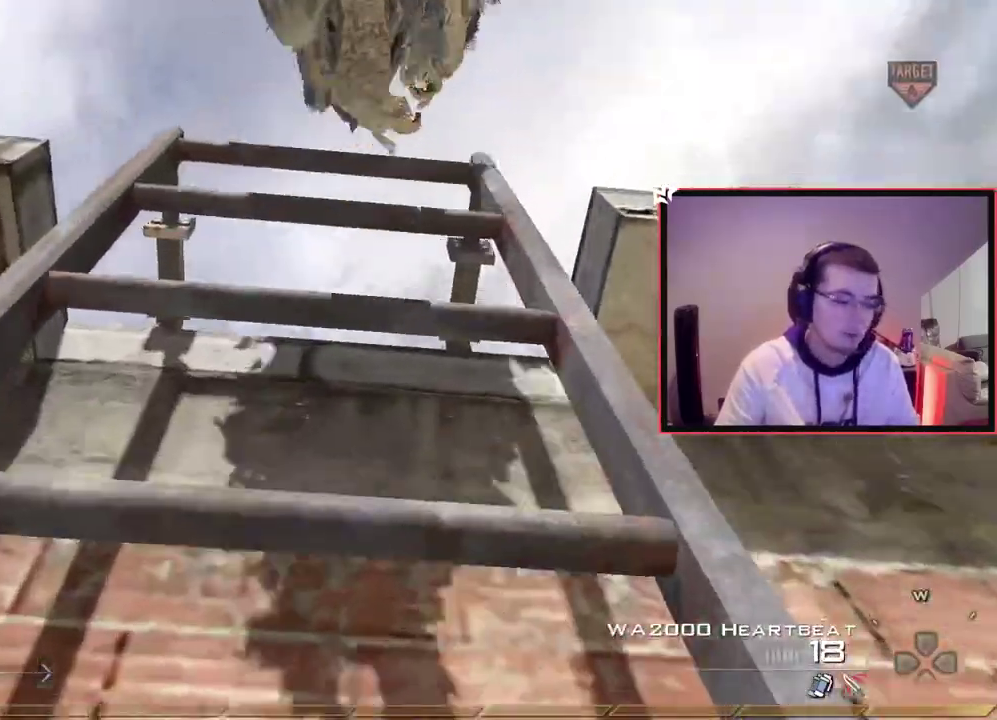
{"dt_ms": 501, "buttons": [], "left_stick": "up", "right_stick": "center", "events": [[284, "left_stick", "up"]]}
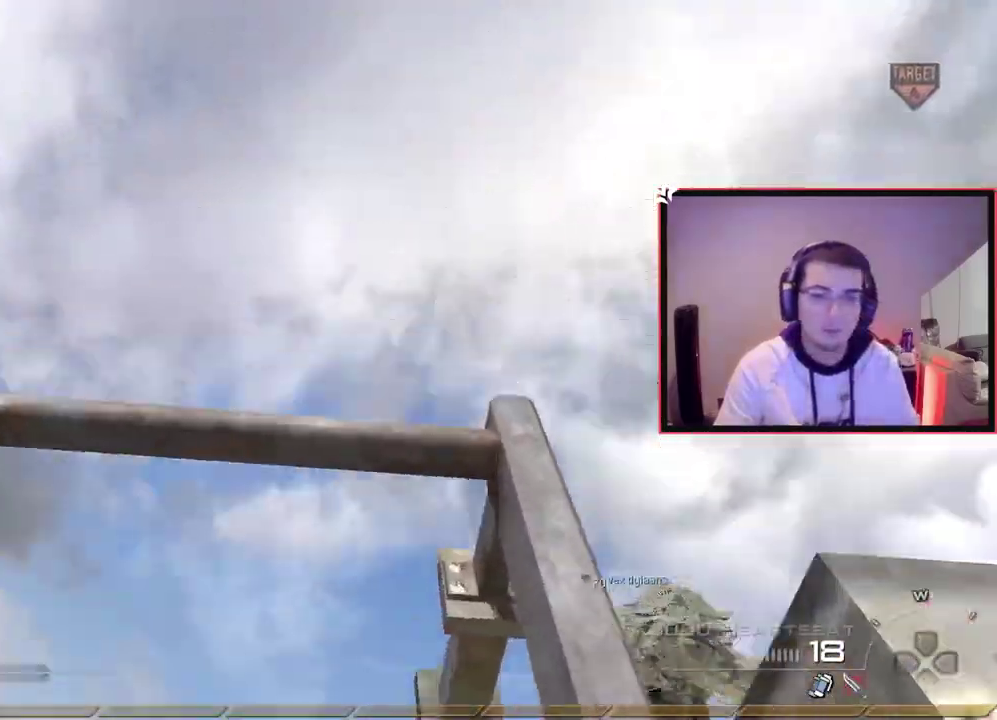
{"dt_ms": 500, "buttons": [], "left_stick": "up", "right_stick": "down-left", "events": [[484, "right_stick", "down-left"]]}